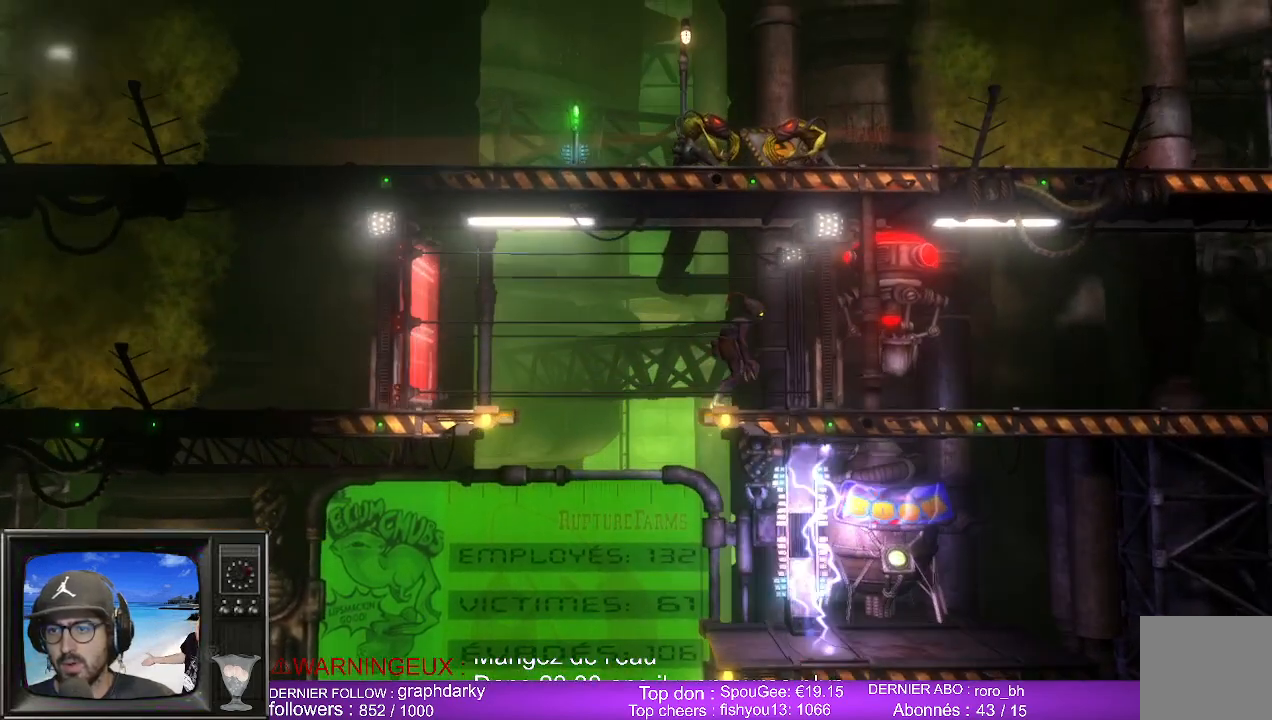
Gameplay with a controller (Xbox layout); each line is a JSON object with the inputs held at the frame after it. "events" lists button and stick changes between this image and that frame as [ms after this image, input, new state], when the widget could be followed in between.
{"buttons": [], "left_stick": "right", "right_stick": "center", "events": [[133, "left_stick", "right"]]}
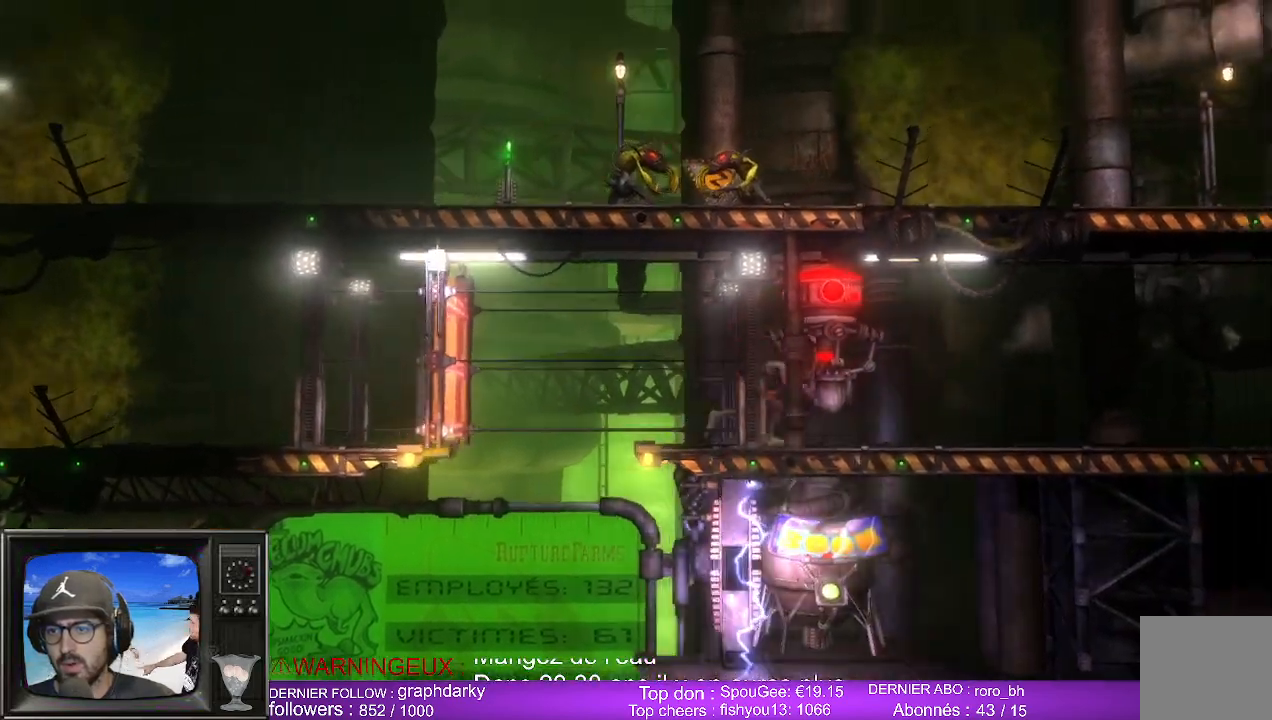
{"buttons": [], "left_stick": "right", "right_stick": "center", "events": []}
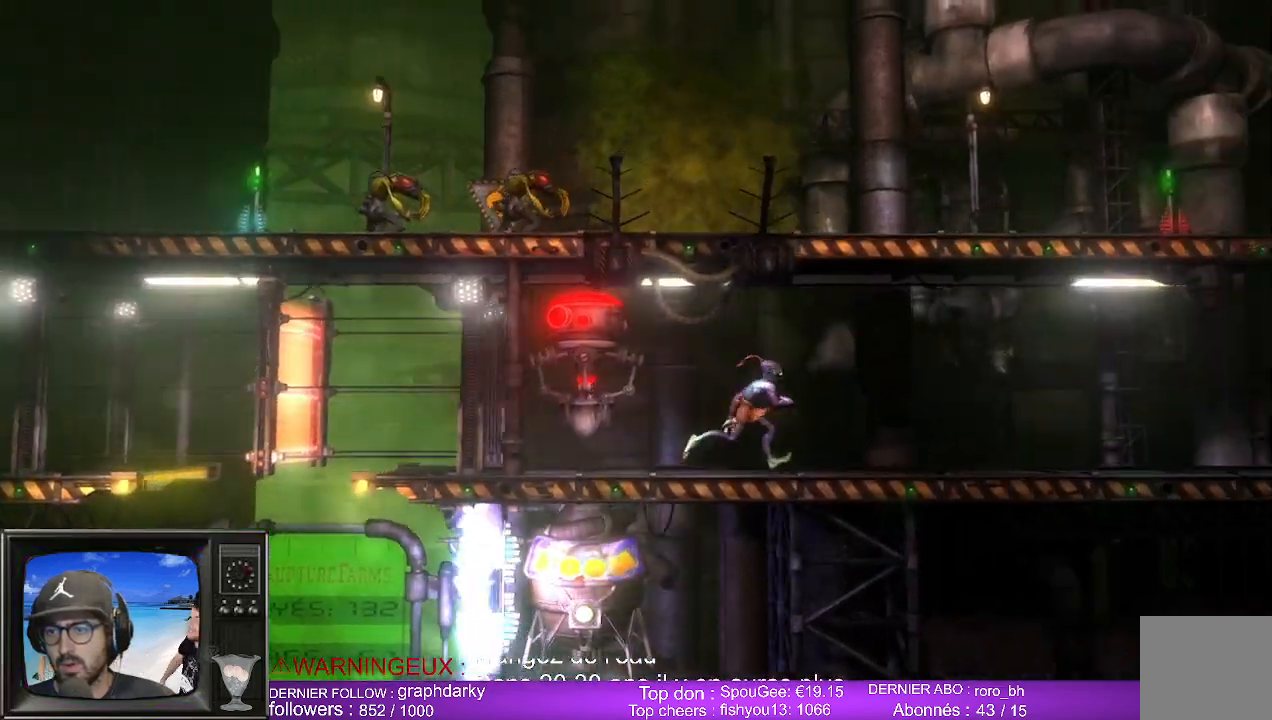
{"buttons": [], "left_stick": "right", "right_stick": "center", "events": []}
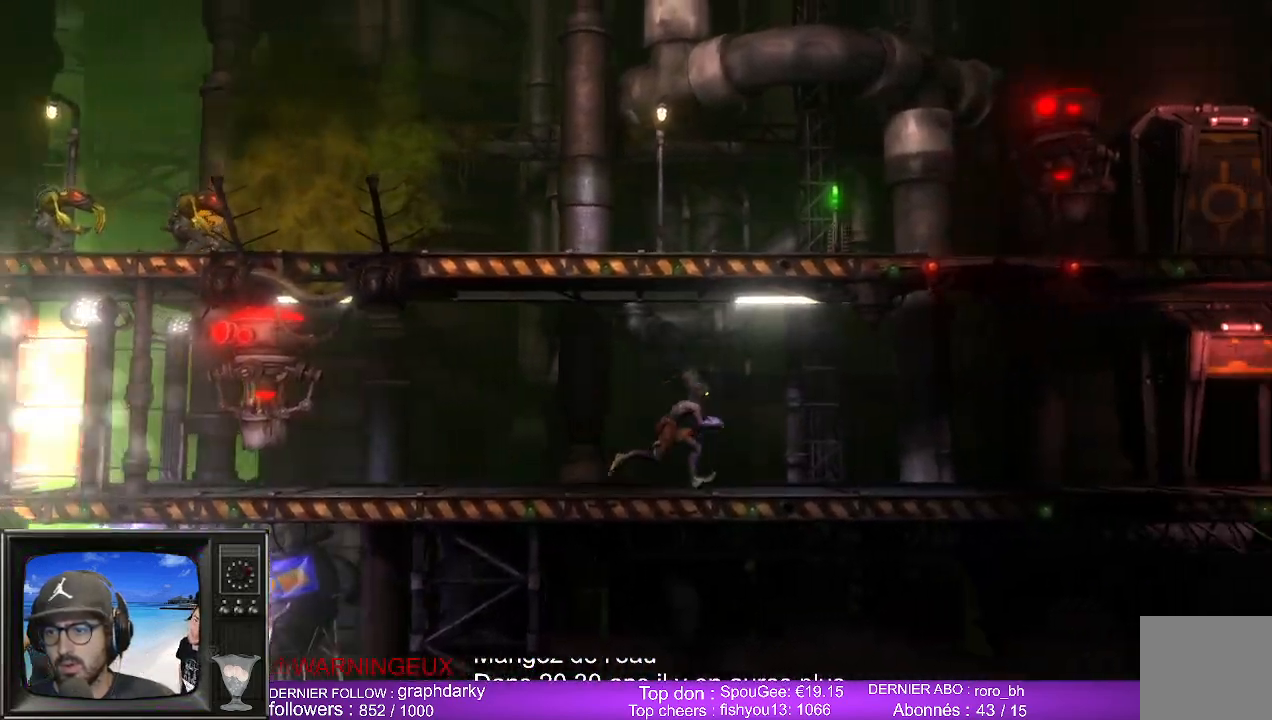
{"buttons": [], "left_stick": "right", "right_stick": "center", "events": []}
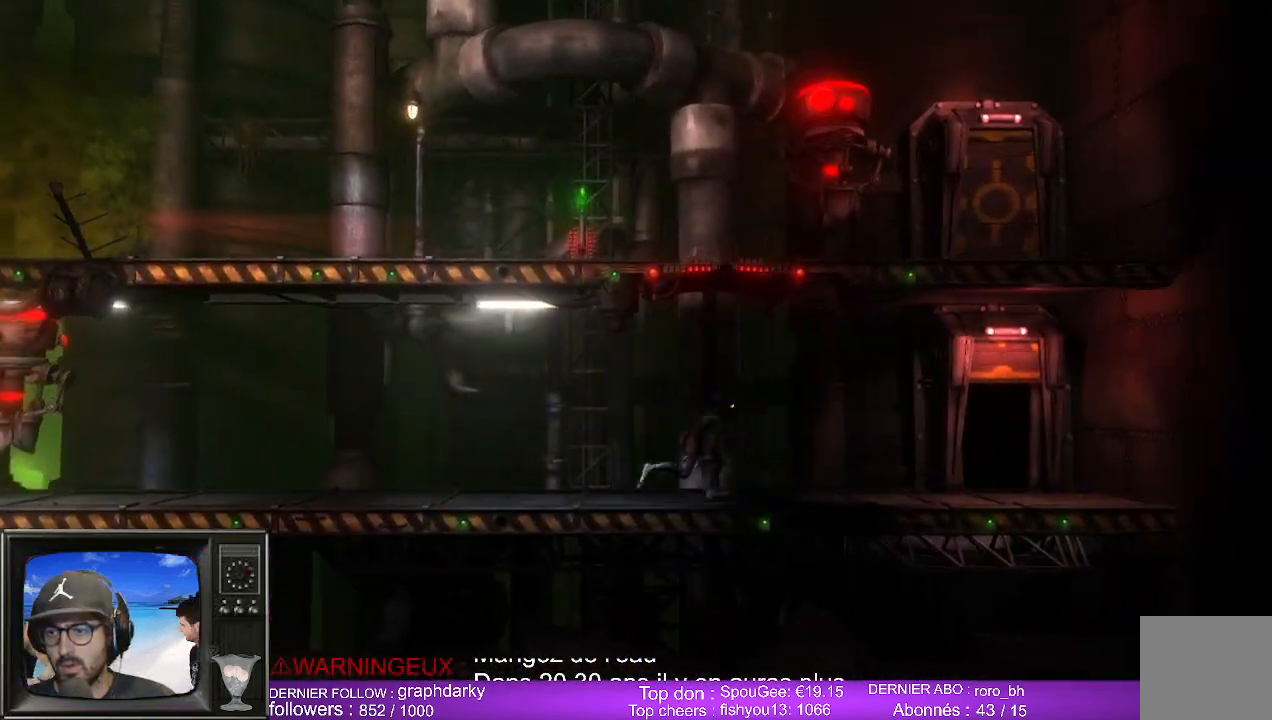
{"buttons": [], "left_stick": "right", "right_stick": "center", "events": []}
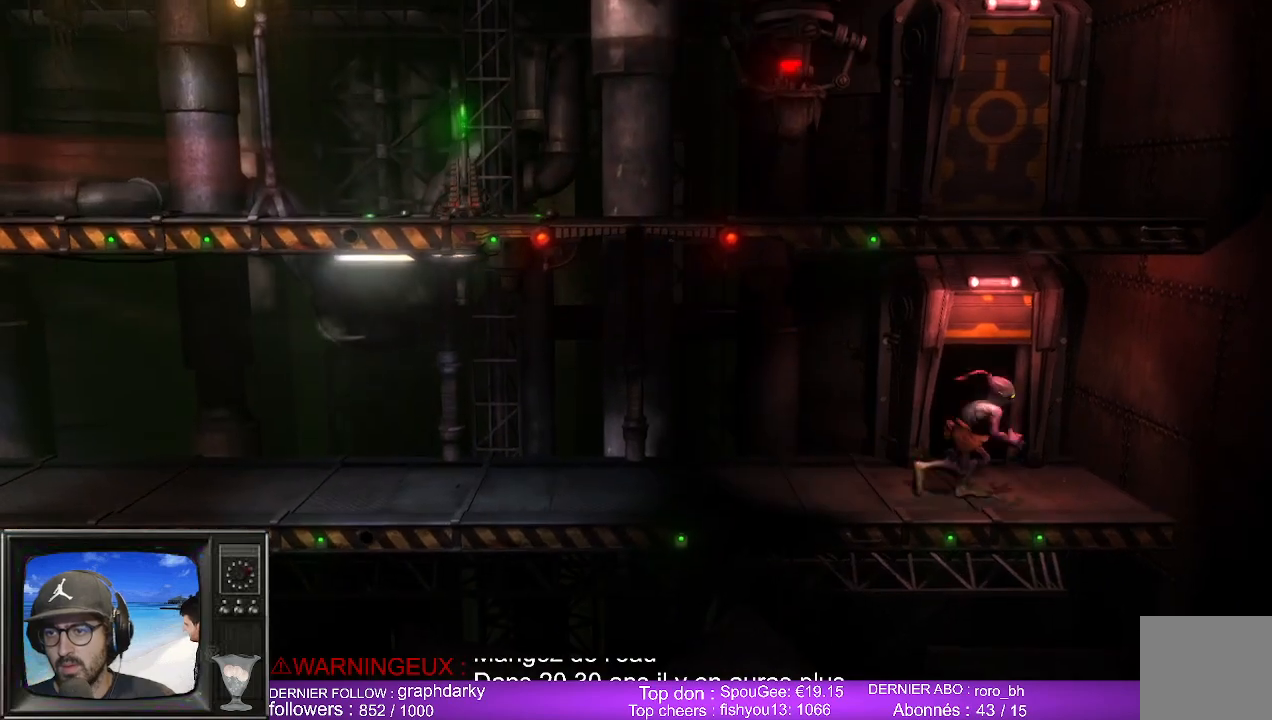
{"buttons": ["R2"], "left_stick": "center", "right_stick": "center", "events": [[50, "left_stick", "center"], [400, "R2", "down"]]}
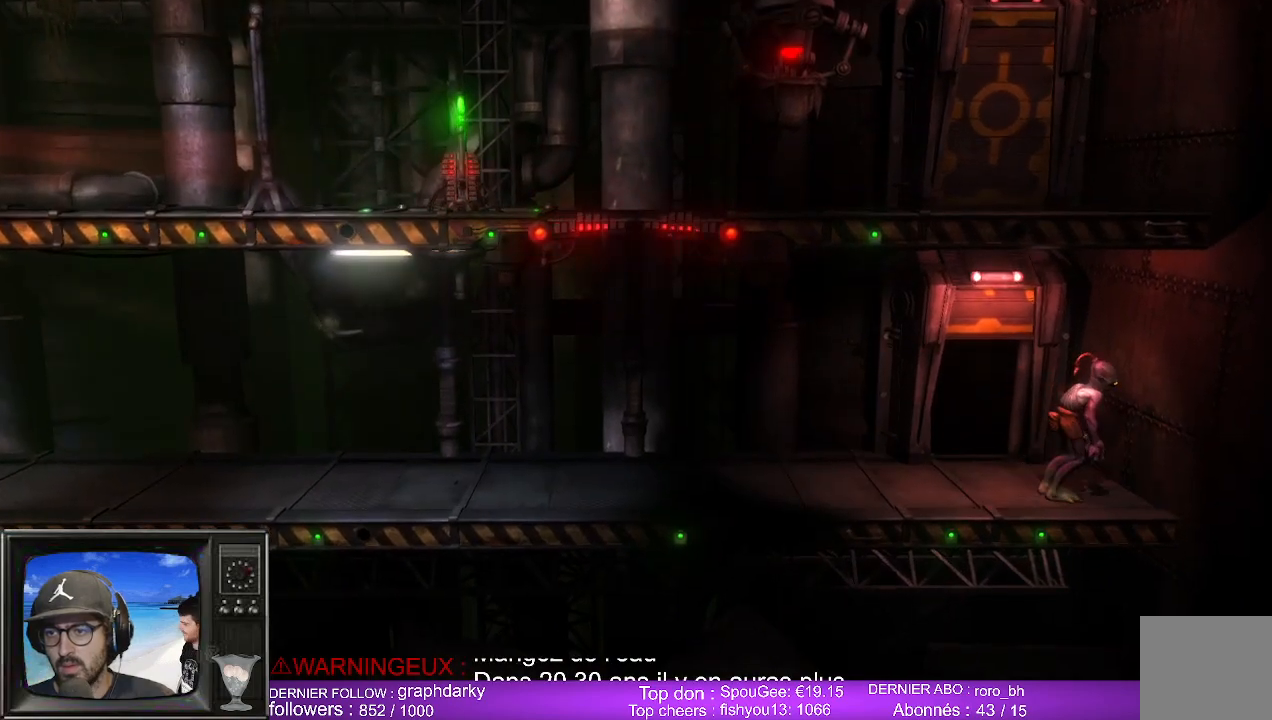
{"buttons": ["X"], "left_stick": "center", "right_stick": "center", "events": [[83, "R2", "up"], [467, "X", "down"]]}
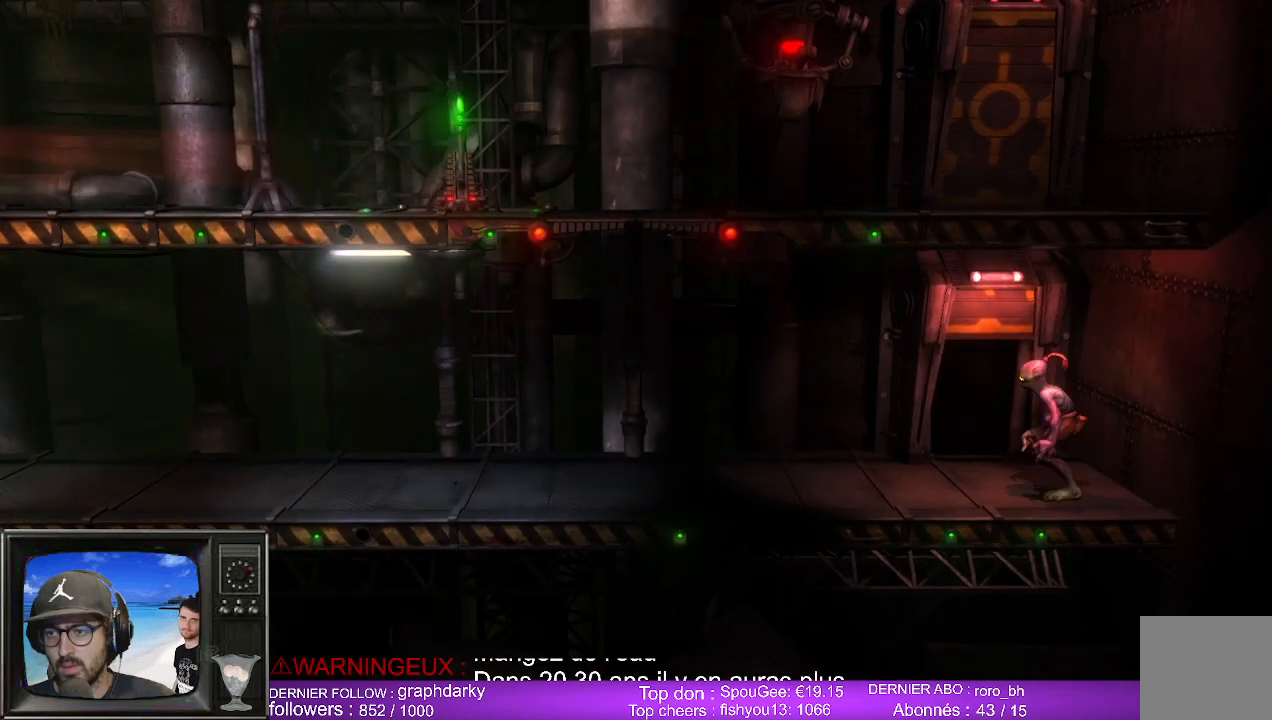
{"buttons": [], "left_stick": "center", "right_stick": "center", "events": [[117, "X", "up"]]}
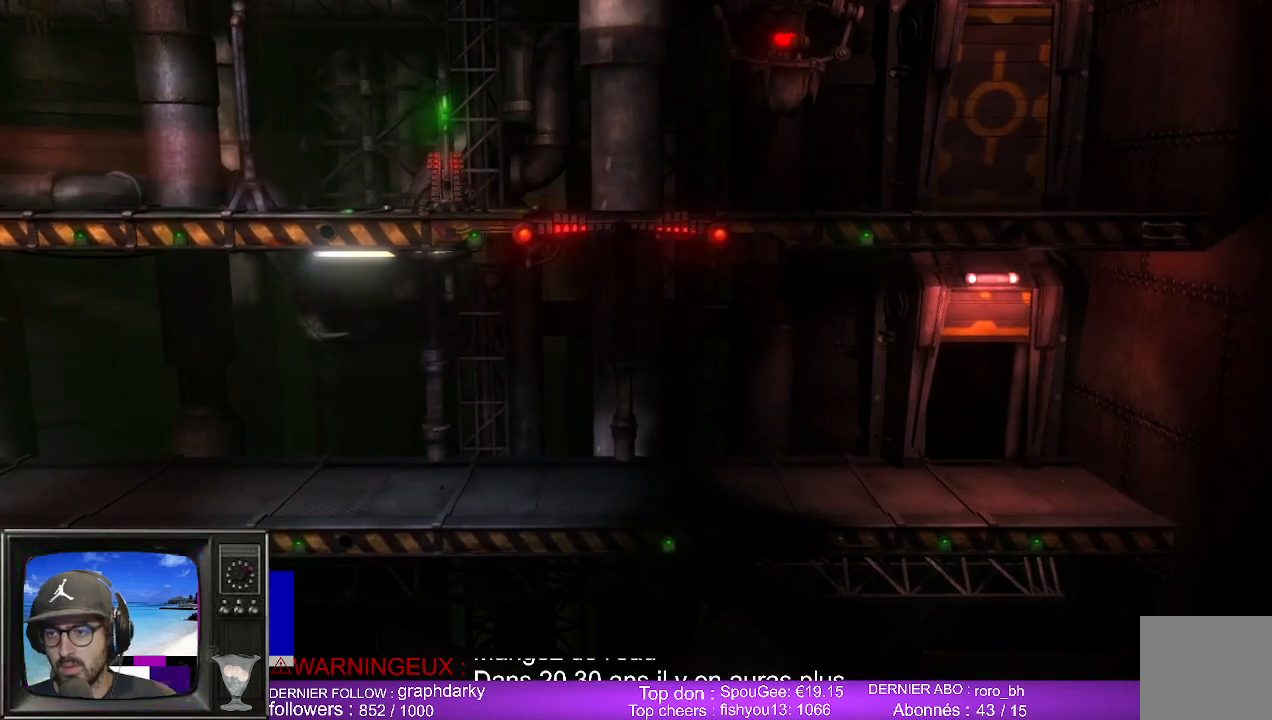
{"buttons": [], "left_stick": "center", "right_stick": "center", "events": []}
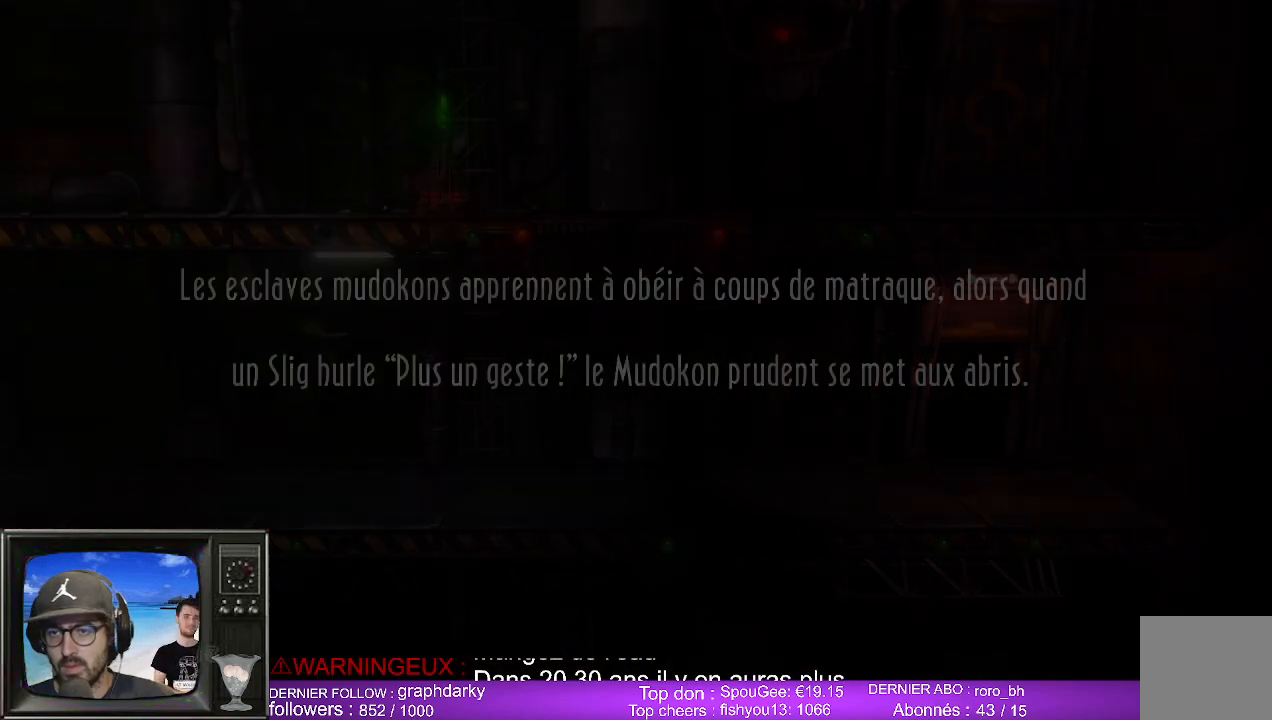
{"buttons": [], "left_stick": "center", "right_stick": "center", "events": []}
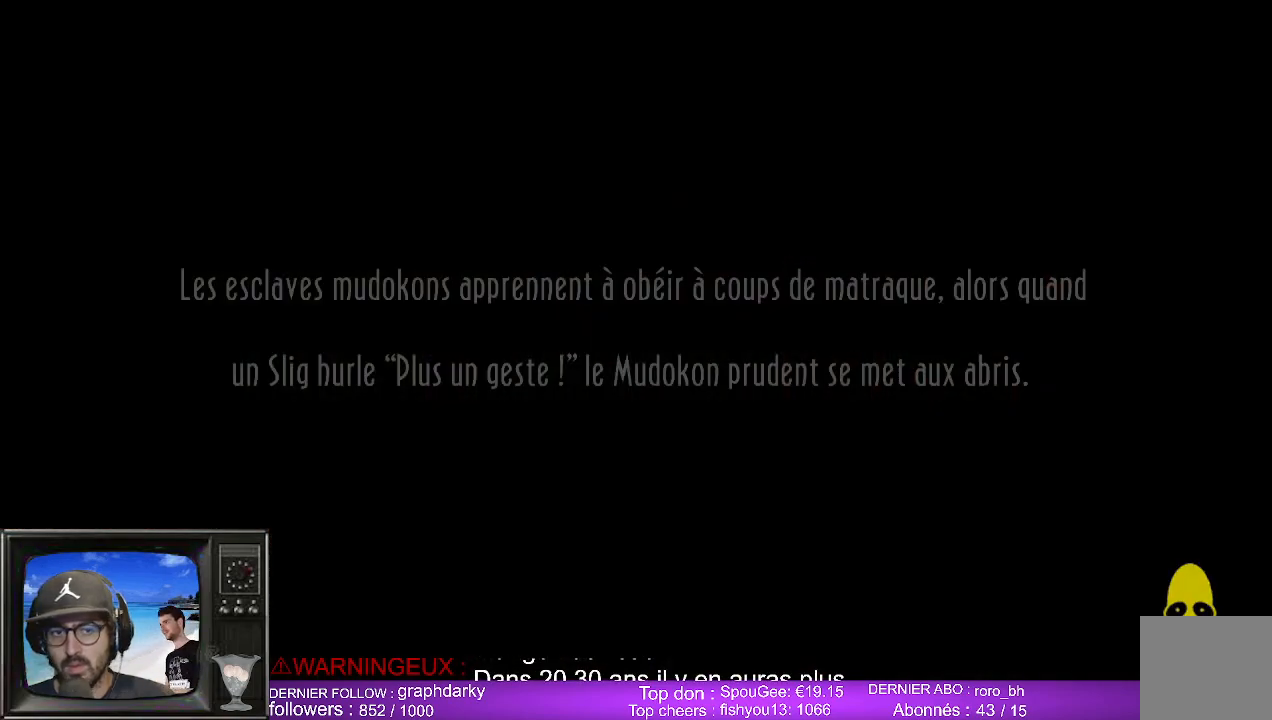
{"buttons": [], "left_stick": "center", "right_stick": "center", "events": []}
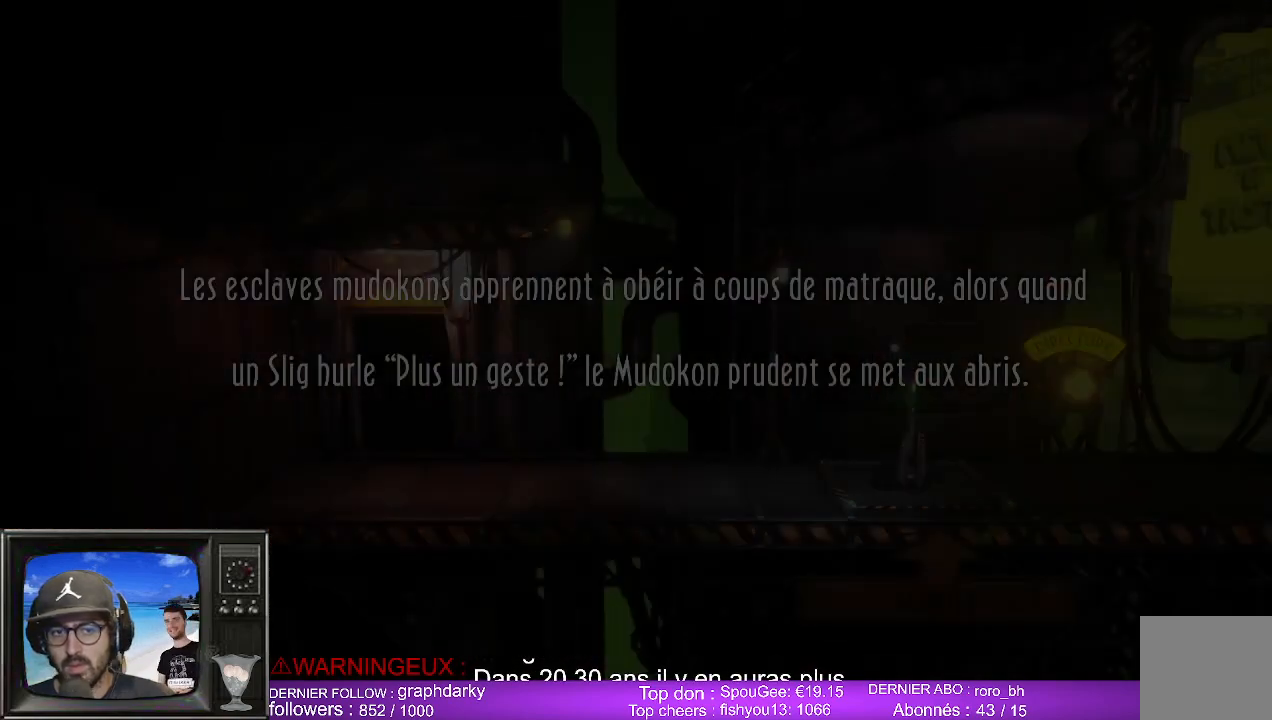
{"buttons": [], "left_stick": "center", "right_stick": "center", "events": []}
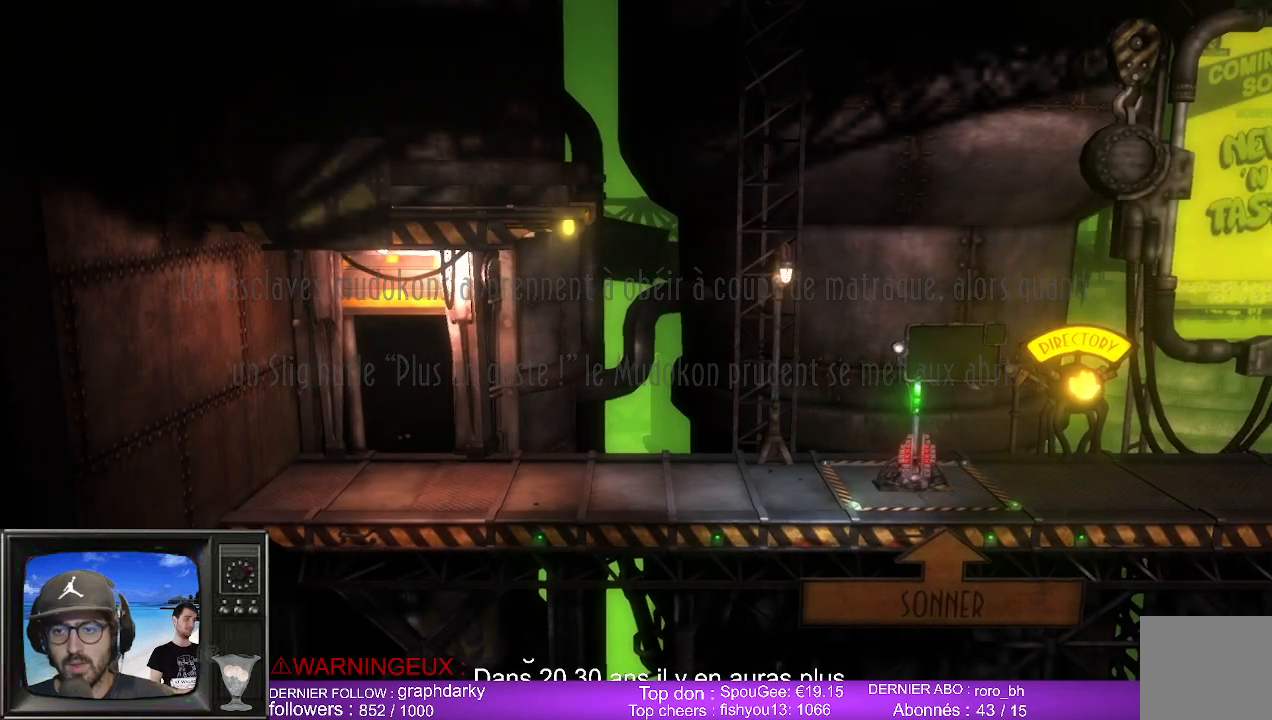
{"buttons": [], "left_stick": "right", "right_stick": "center", "events": [[417, "left_stick", "right"]]}
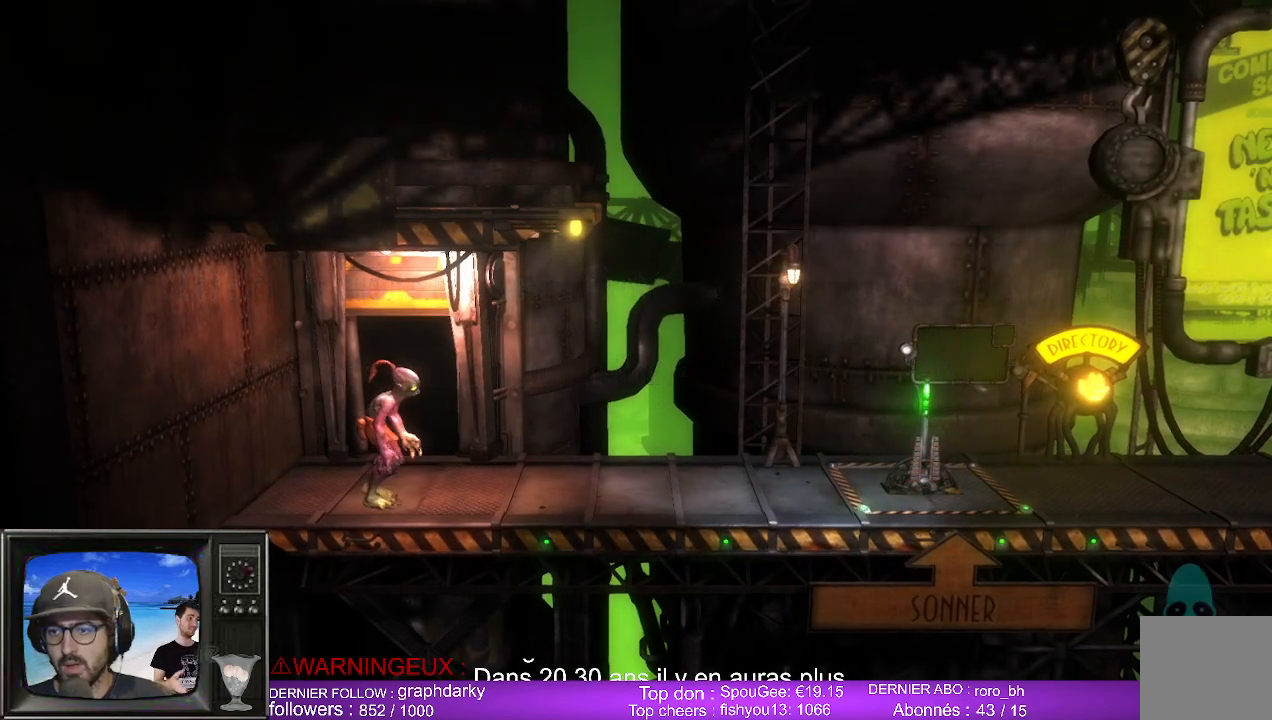
{"buttons": [], "left_stick": "center", "right_stick": "center", "events": [[383, "left_stick", "center"]]}
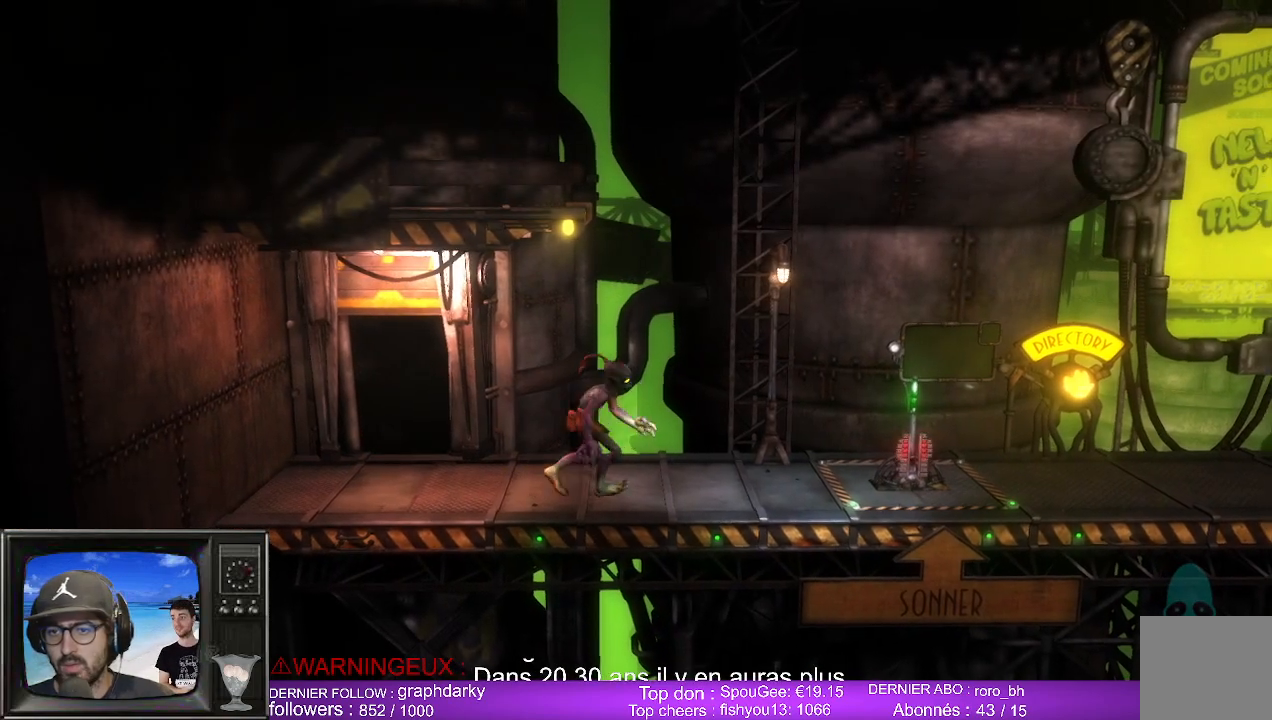
{"buttons": [], "left_stick": "center", "right_stick": "center", "events": [[133, "left_stick", "left"], [300, "left_stick", "center"]]}
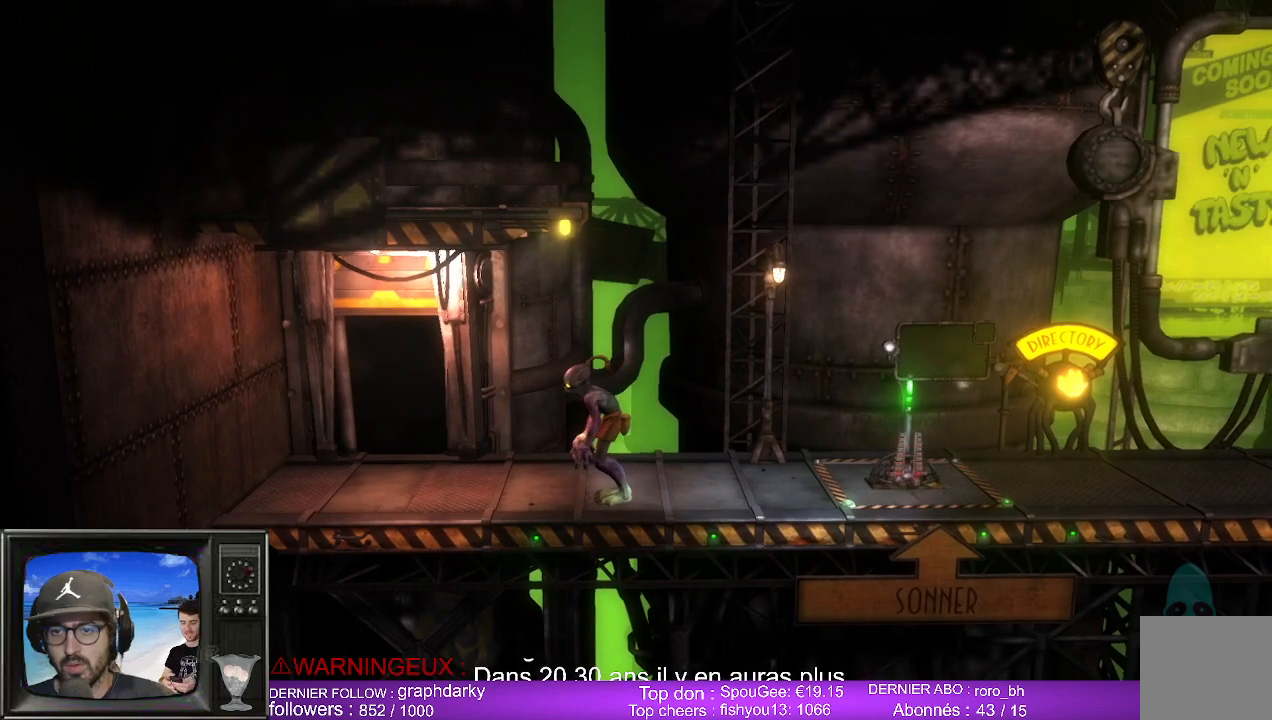
{"buttons": [], "left_stick": "up", "right_stick": "center", "events": [[367, "left_stick", "up"]]}
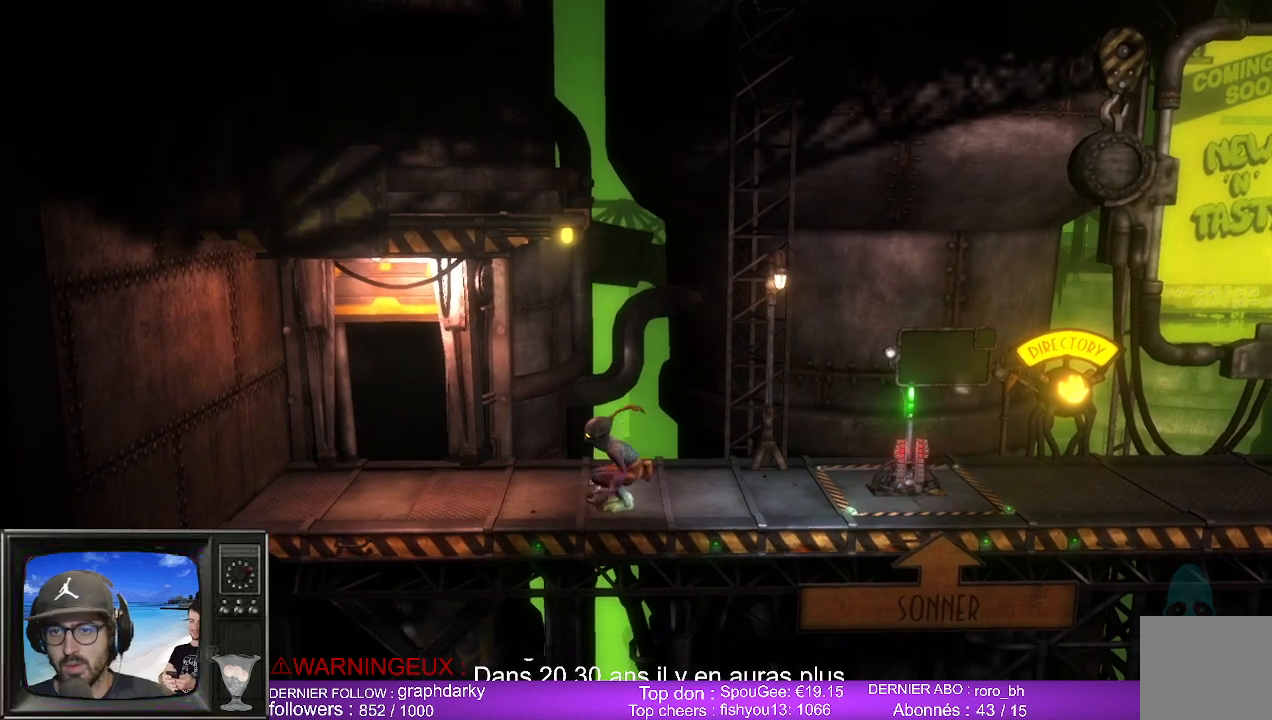
{"buttons": [], "left_stick": "up", "right_stick": "center", "events": []}
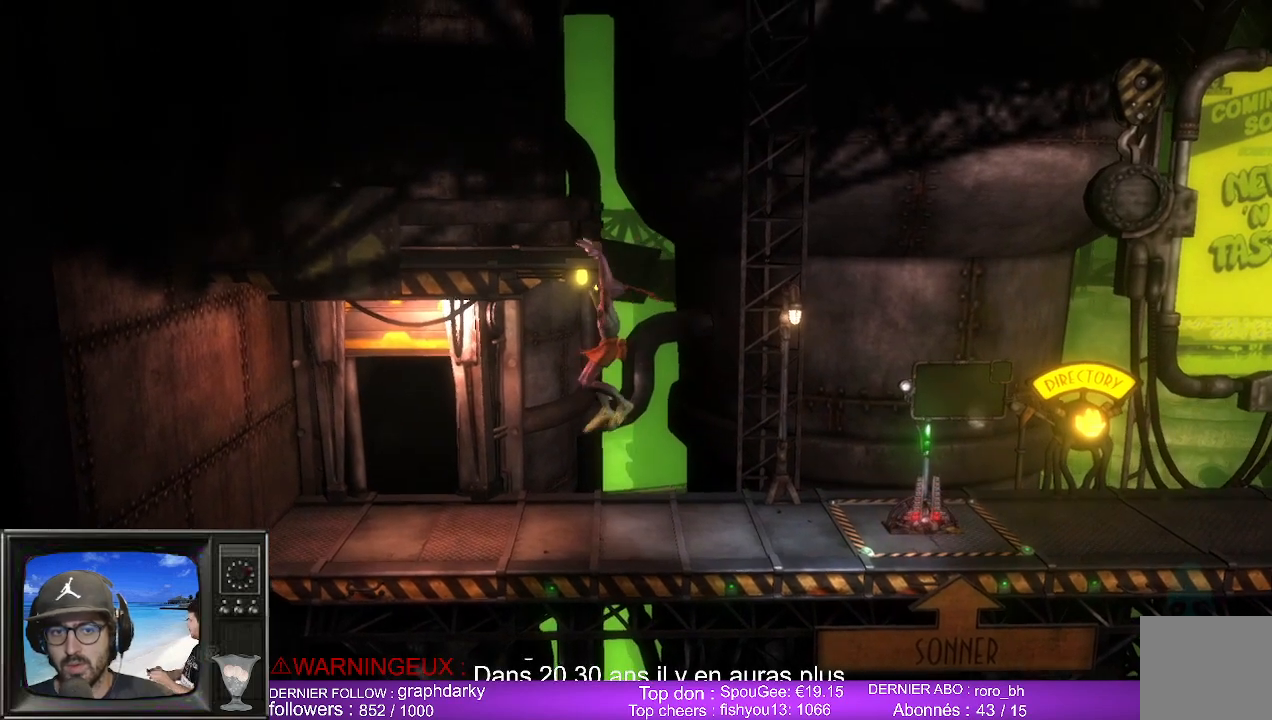
{"buttons": [], "left_stick": "center", "right_stick": "center", "events": [[383, "left_stick", "center"]]}
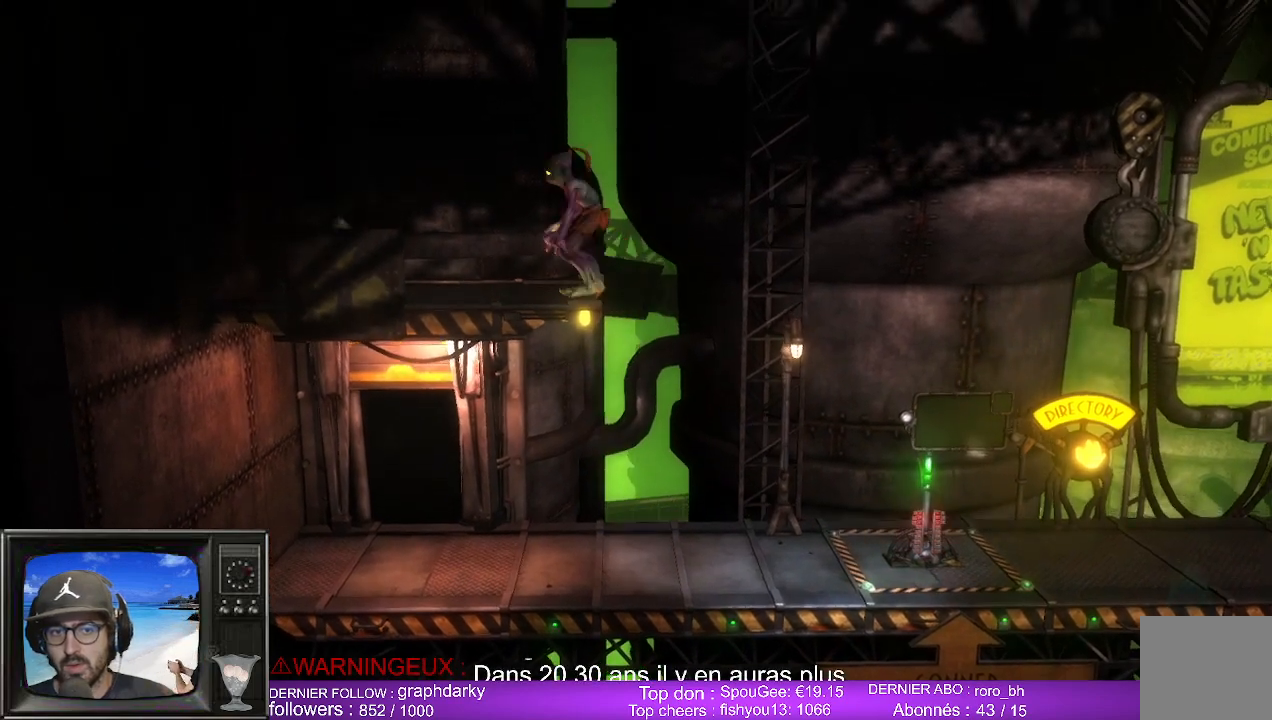
{"buttons": [], "left_stick": "center", "right_stick": "center", "events": []}
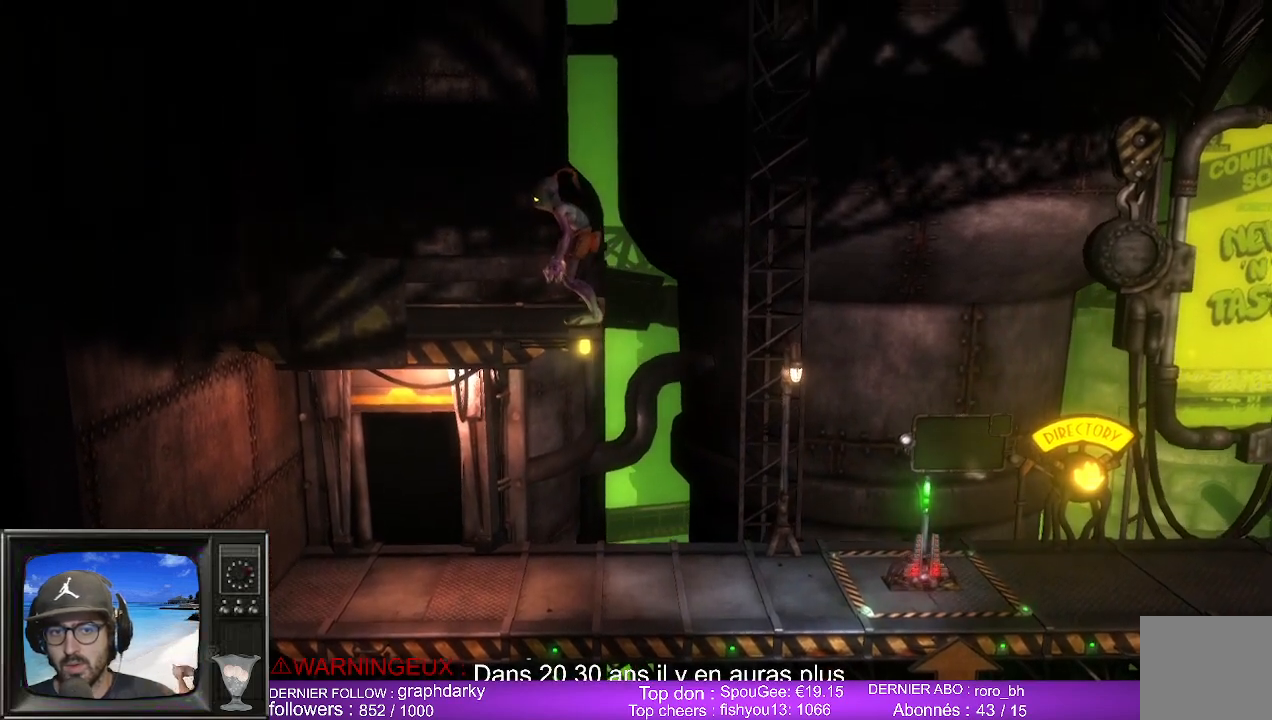
{"buttons": [], "left_stick": "center", "right_stick": "center", "events": [[200, "left_stick", "left"], [500, "left_stick", "center"]]}
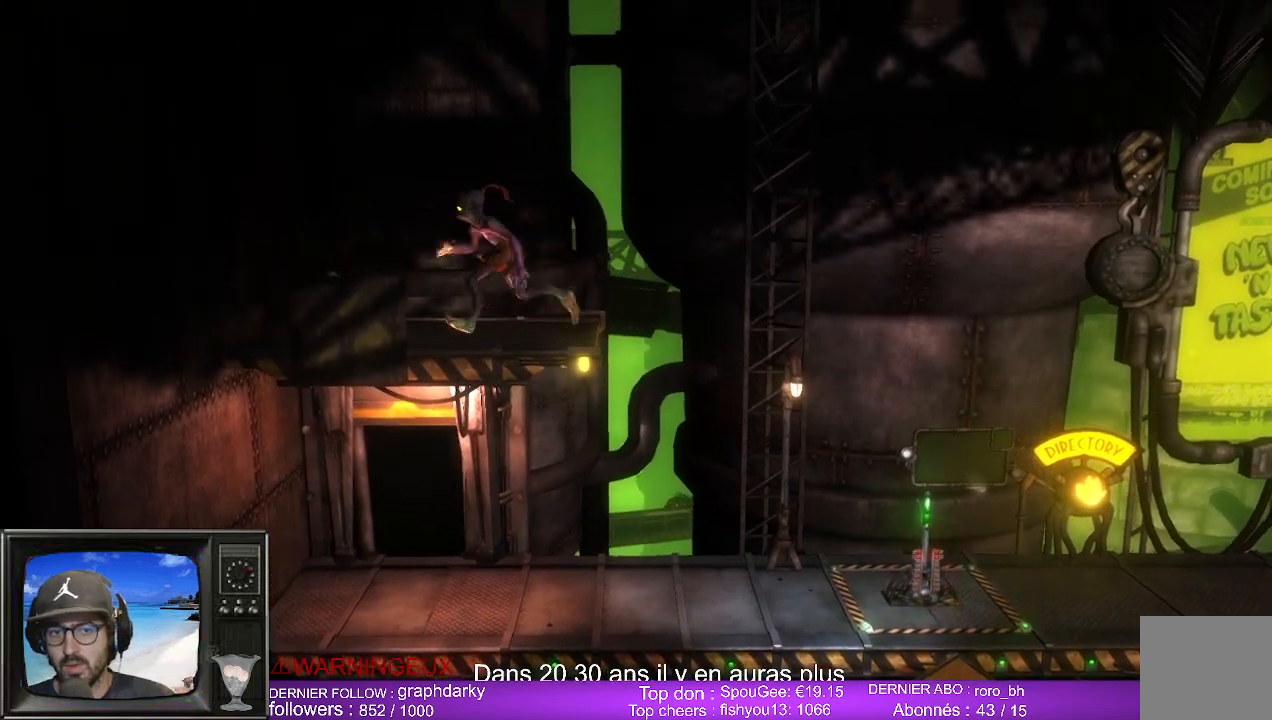
{"buttons": [], "left_stick": "right", "right_stick": "center", "events": [[67, "left_stick", "right"]]}
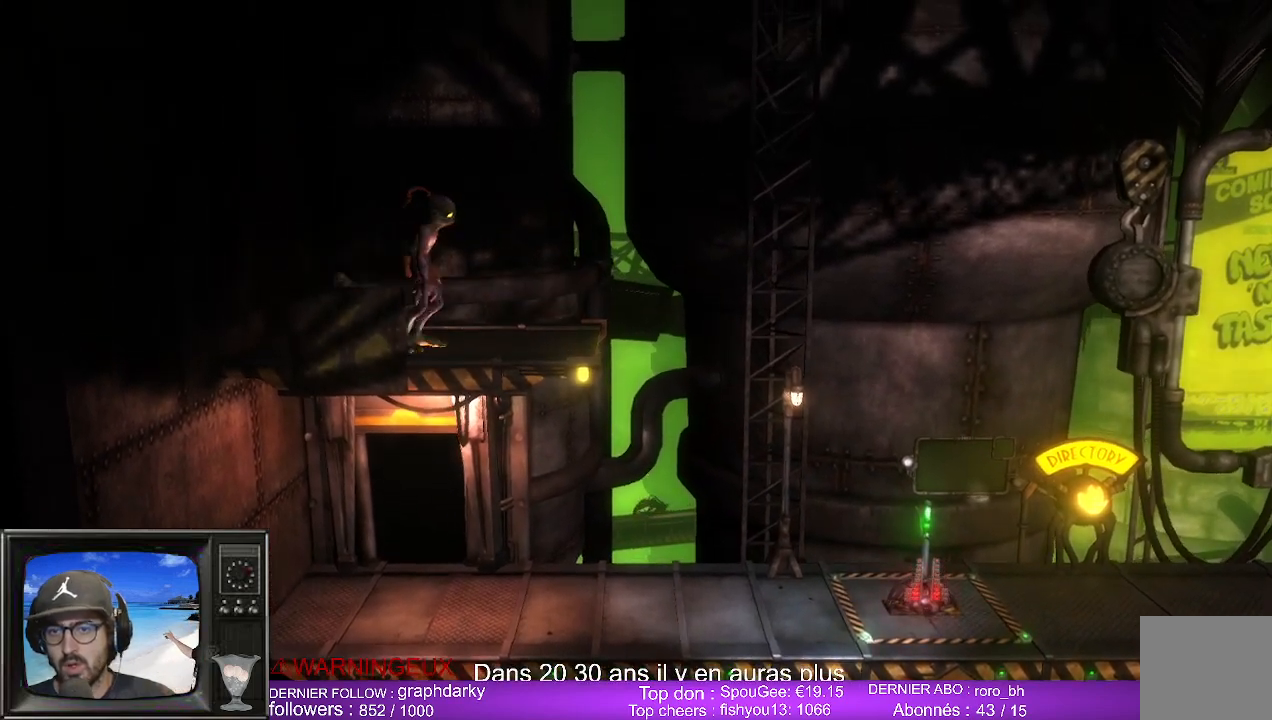
{"buttons": [], "left_stick": "center", "right_stick": "center", "events": [[250, "left_stick", "center"]]}
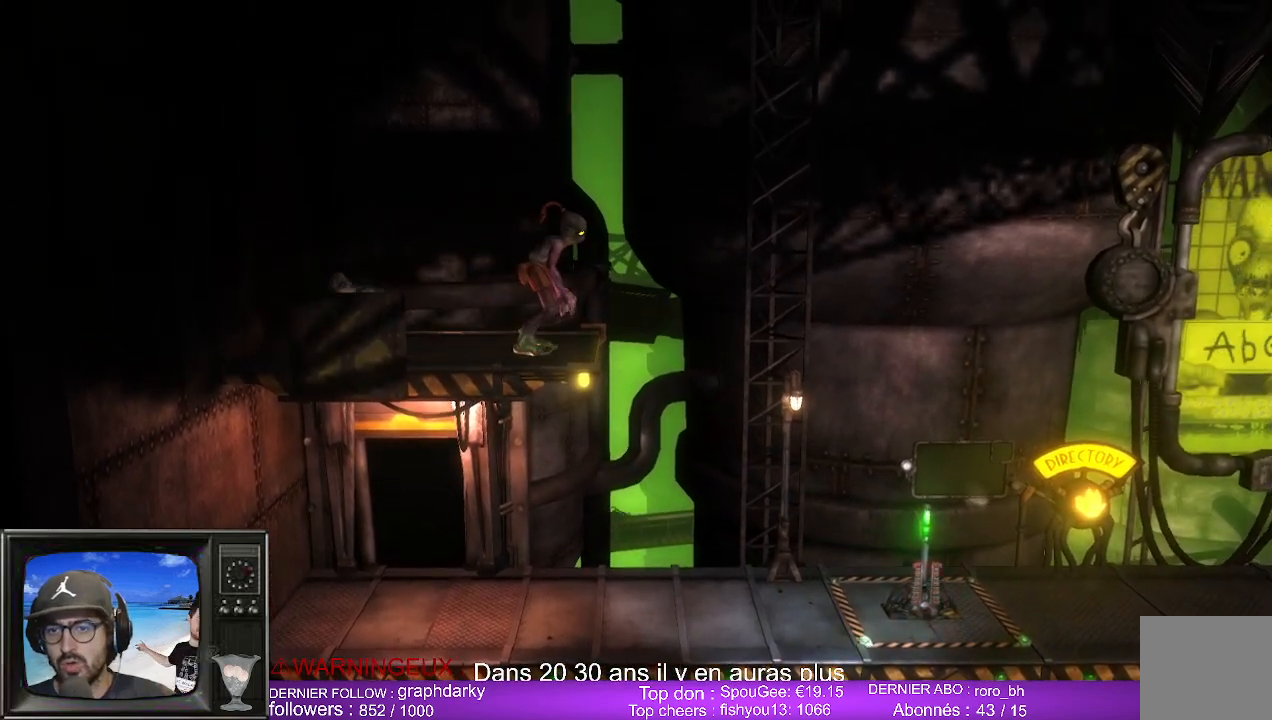
{"buttons": [], "left_stick": "center", "right_stick": "center", "events": []}
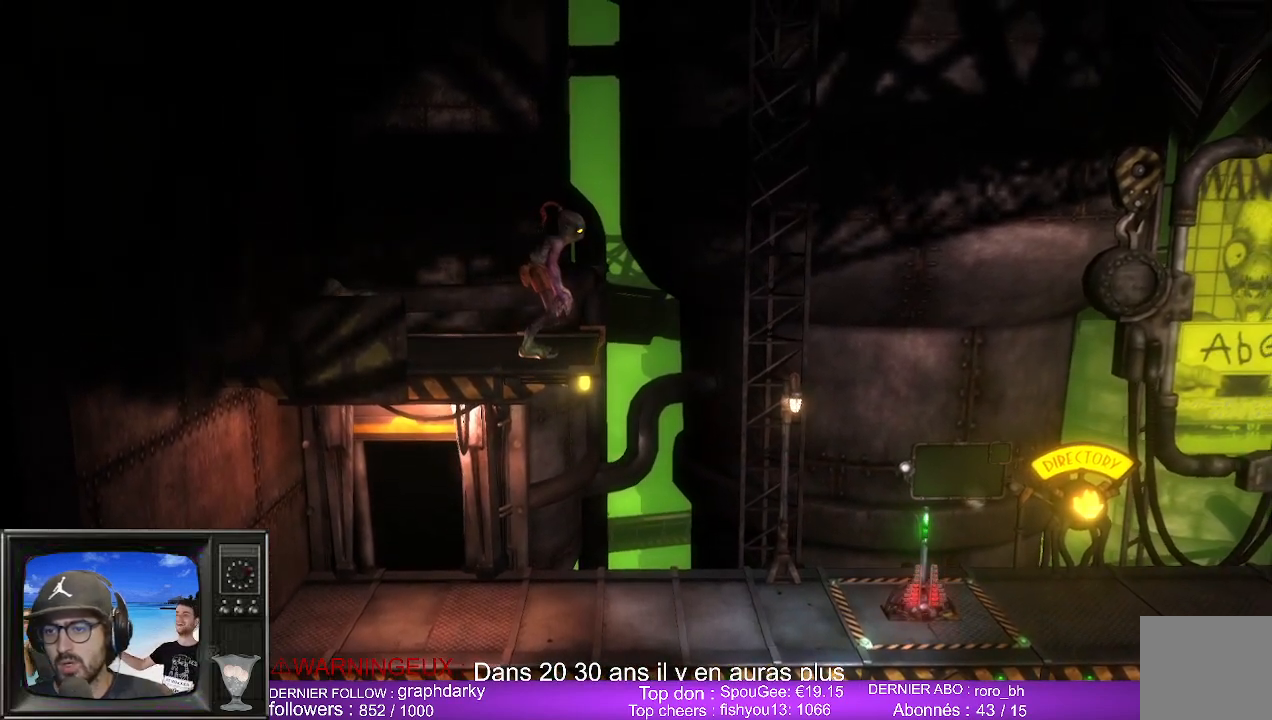
{"buttons": [], "left_stick": "center", "right_stick": "center", "events": []}
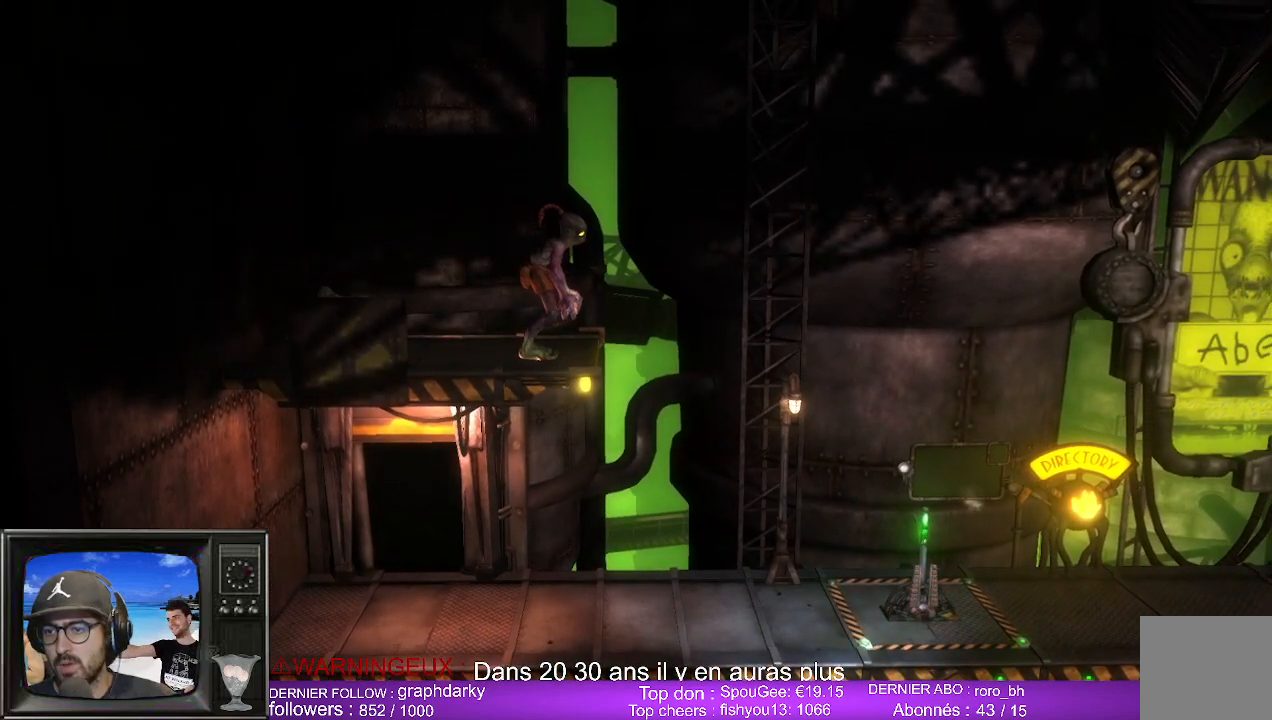
{"buttons": [], "left_stick": "center", "right_stick": "center", "events": []}
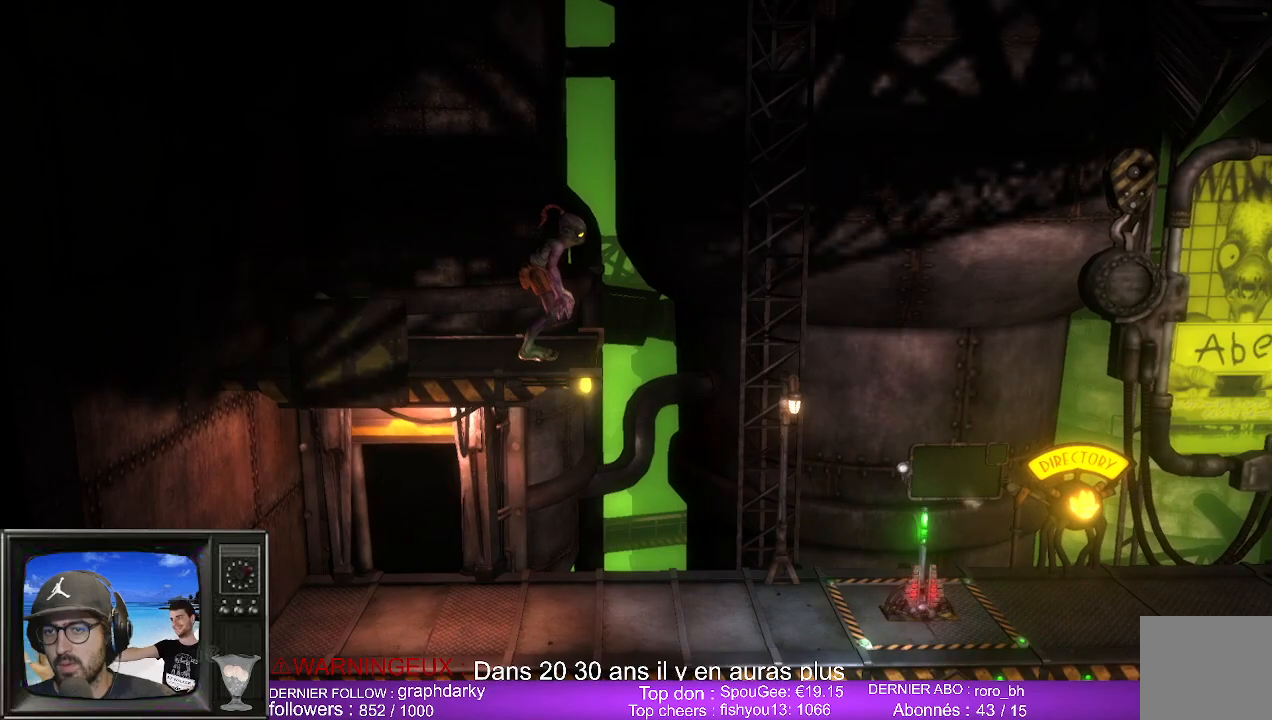
{"buttons": [], "left_stick": "center", "right_stick": "center", "events": []}
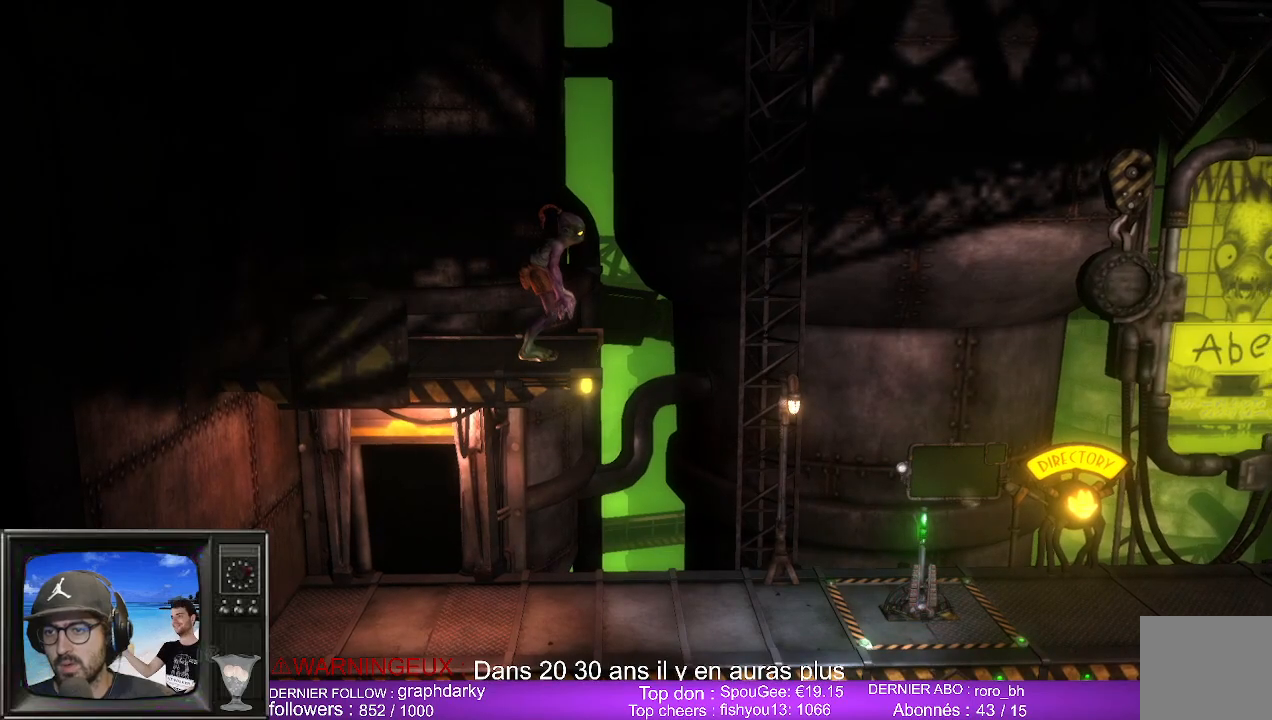
{"buttons": [], "left_stick": "right", "right_stick": "center", "events": [[250, "left_stick", "right"]]}
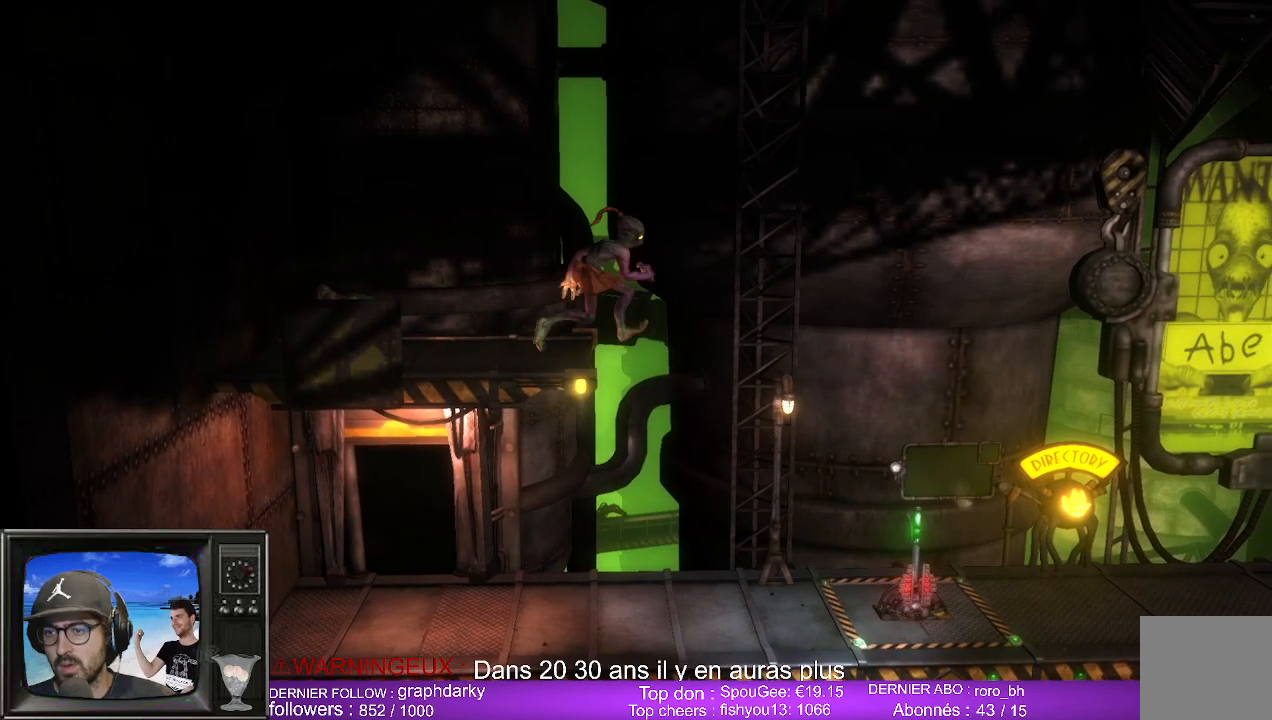
{"buttons": [], "left_stick": "right", "right_stick": "center", "events": []}
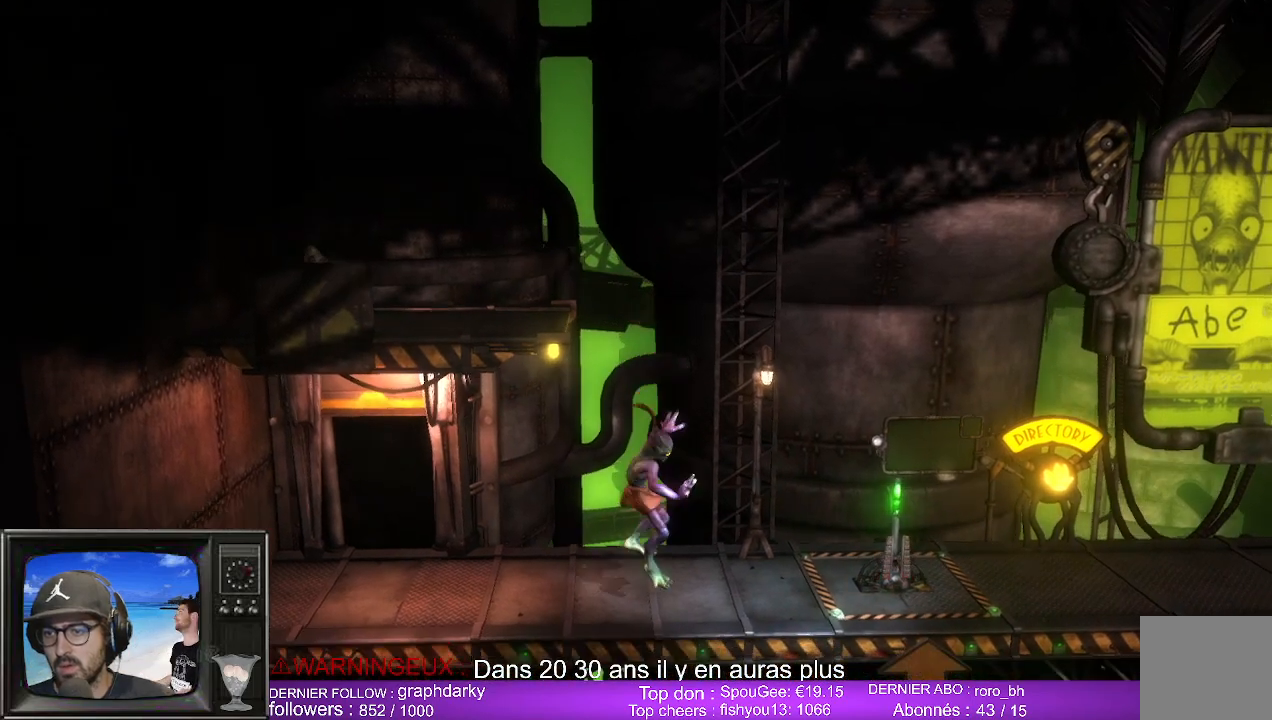
{"buttons": [], "left_stick": "right", "right_stick": "center", "events": []}